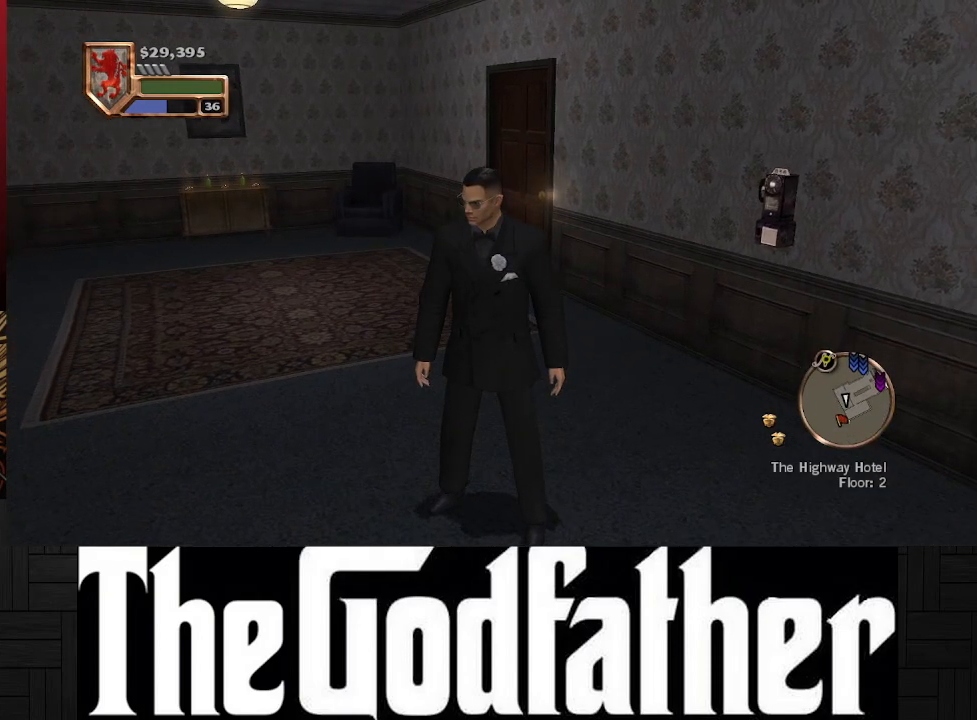
Gameplay with a controller (Xbox layout); each line is a JSON object with the inputs held at the frame after it. "events" lists button and stick changes between this image and that frame as [ms after this image, input, new state], when the widget could be followed in between. Not read: L2 R2.
{"buttons": [], "left_stick": "center", "right_stick": "center", "events": [[467, "right_stick", "center"]]}
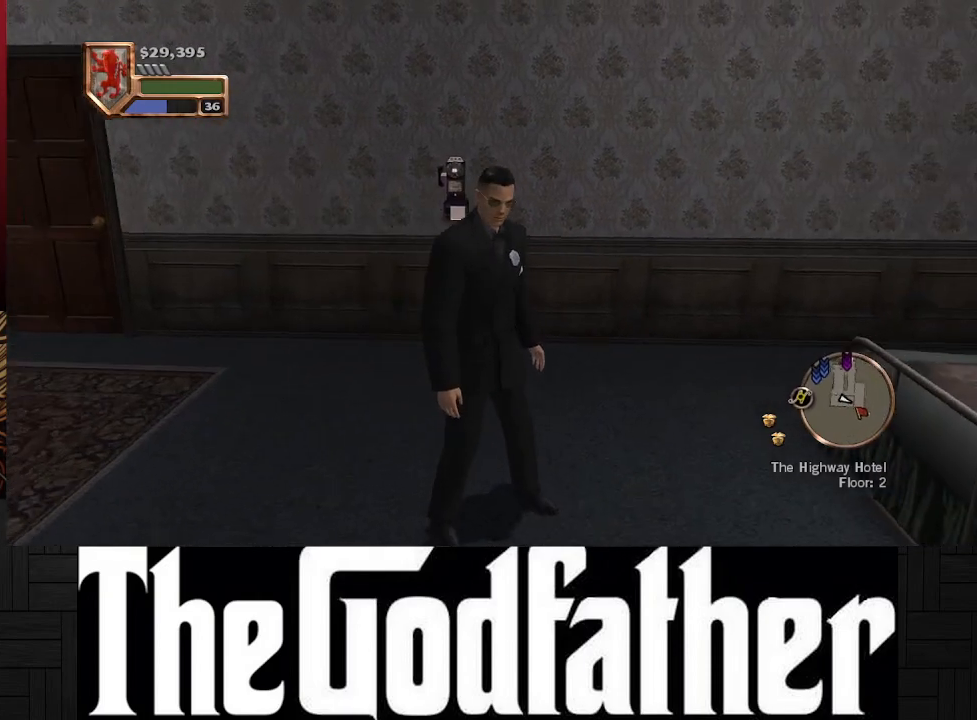
{"buttons": [], "left_stick": "center", "right_stick": "center", "events": []}
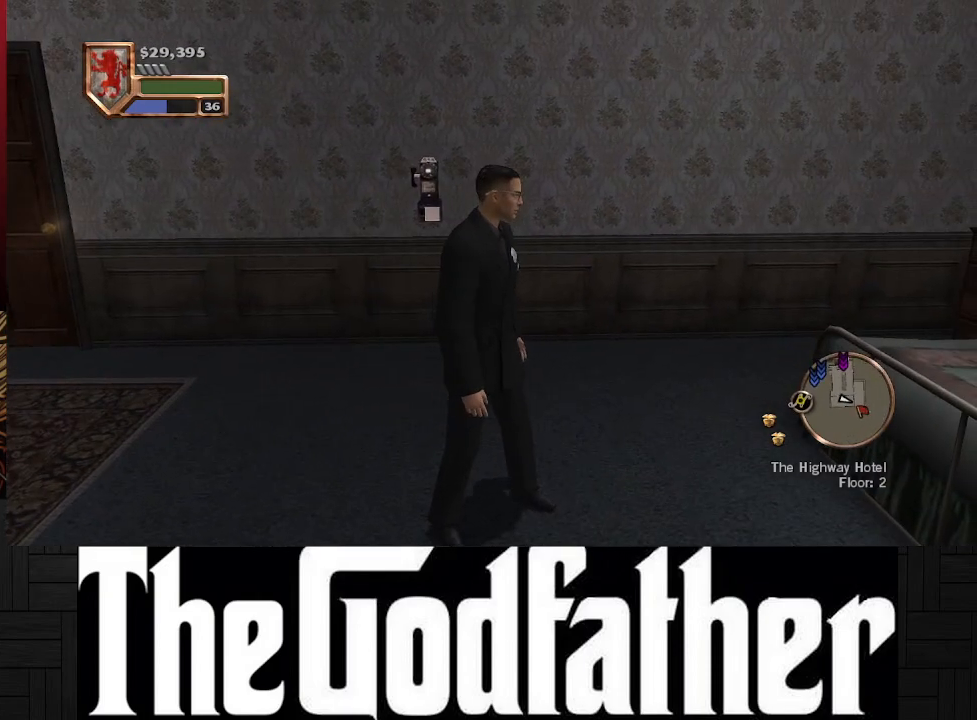
{"buttons": [], "left_stick": "center", "right_stick": "center", "events": []}
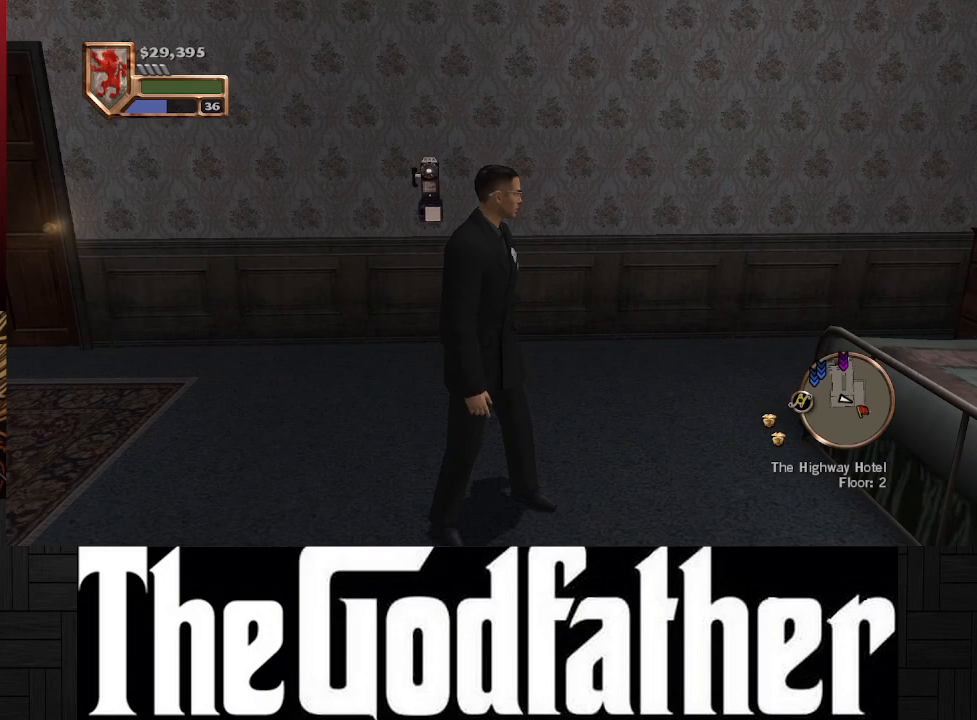
{"buttons": [], "left_stick": "center", "right_stick": "center", "events": []}
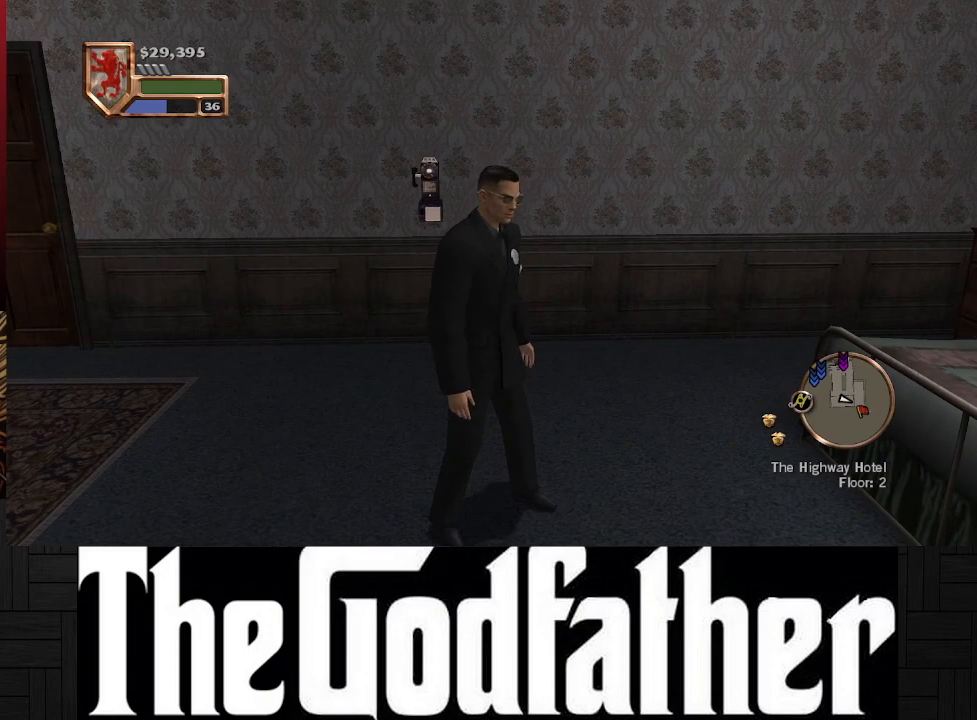
{"buttons": [], "left_stick": "center", "right_stick": "center", "events": []}
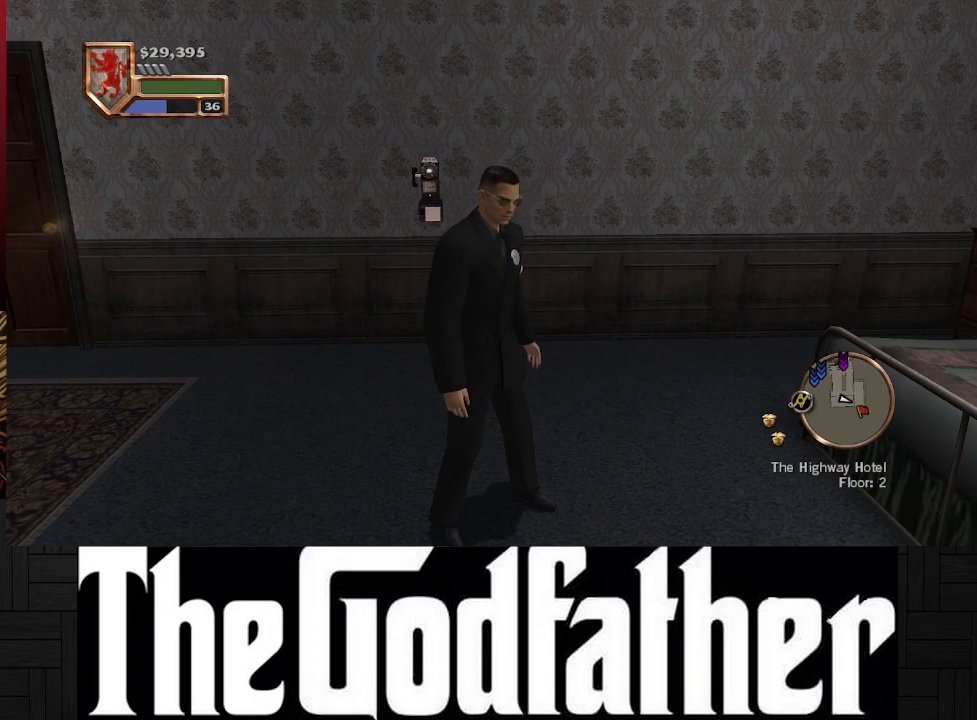
{"buttons": [], "left_stick": "center", "right_stick": "center", "events": [[150, "right_stick", "right"], [350, "right_stick", "center"]]}
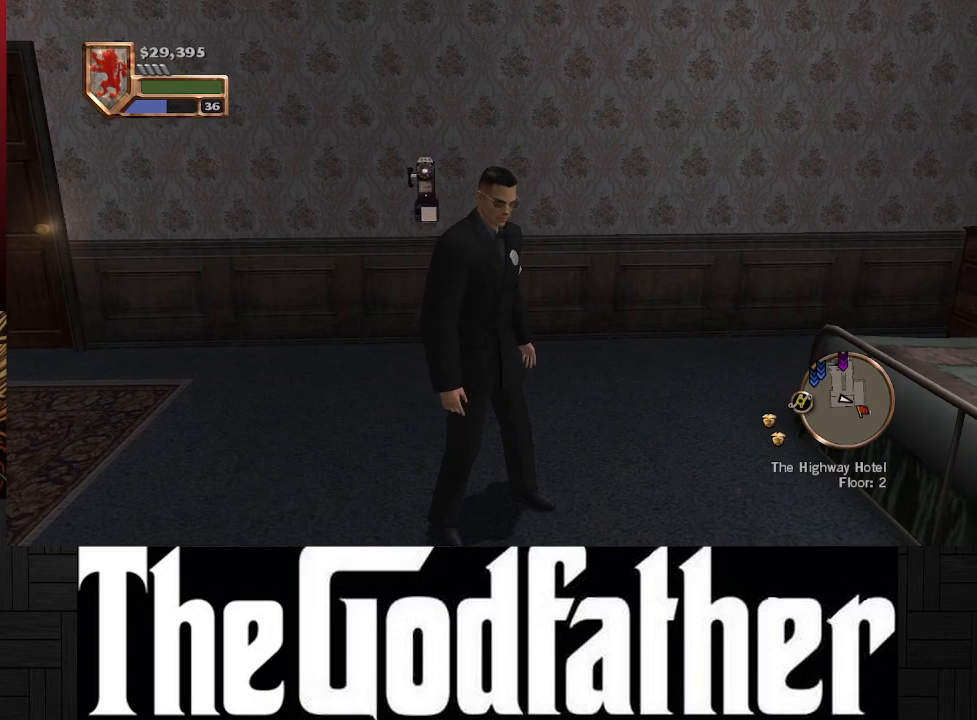
{"buttons": [], "left_stick": "center", "right_stick": "left", "events": [[383, "right_stick", "left"]]}
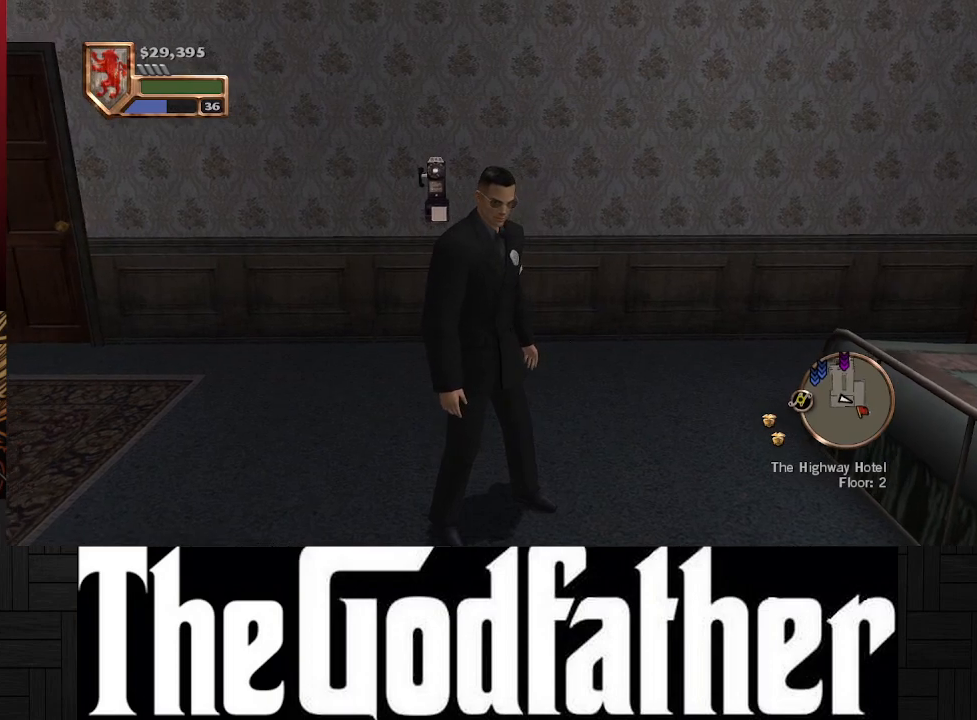
{"buttons": [], "left_stick": "center", "right_stick": "center", "events": [[250, "right_stick", "center"]]}
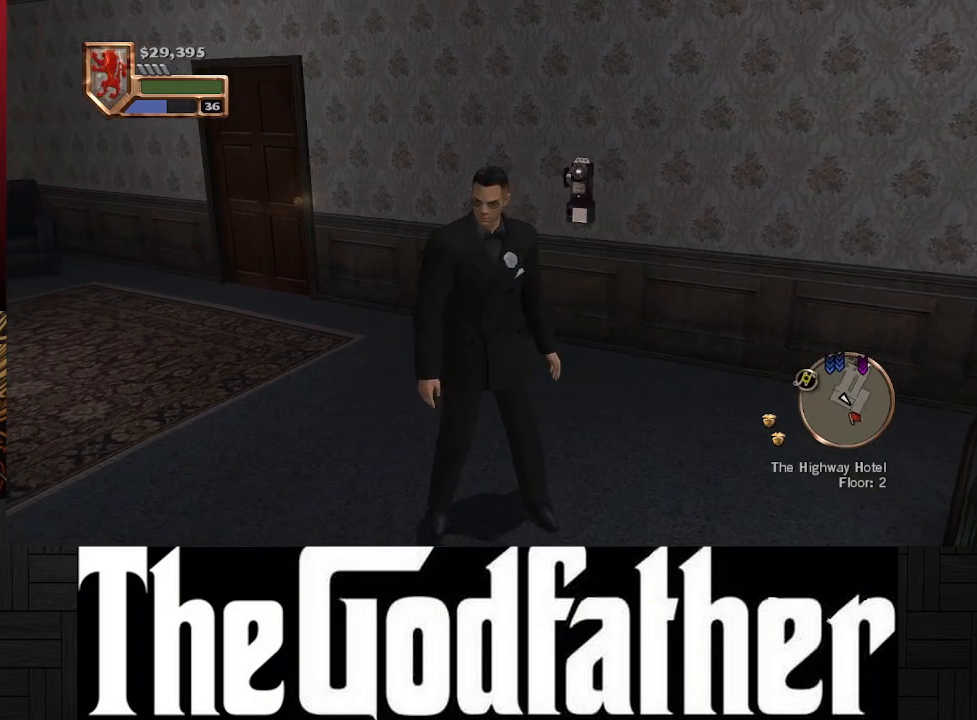
{"buttons": [], "left_stick": "center", "right_stick": "left", "events": [[250, "right_stick", "left"]]}
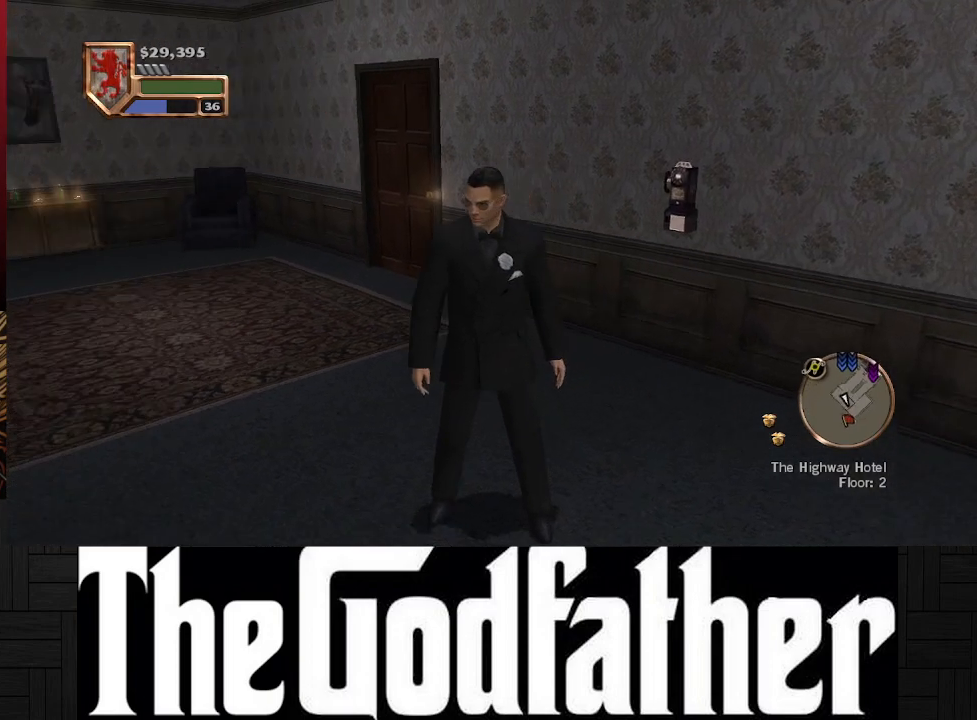
{"buttons": [], "left_stick": "center", "right_stick": "left", "events": [[17, "right_stick", "center"], [333, "right_stick", "left"]]}
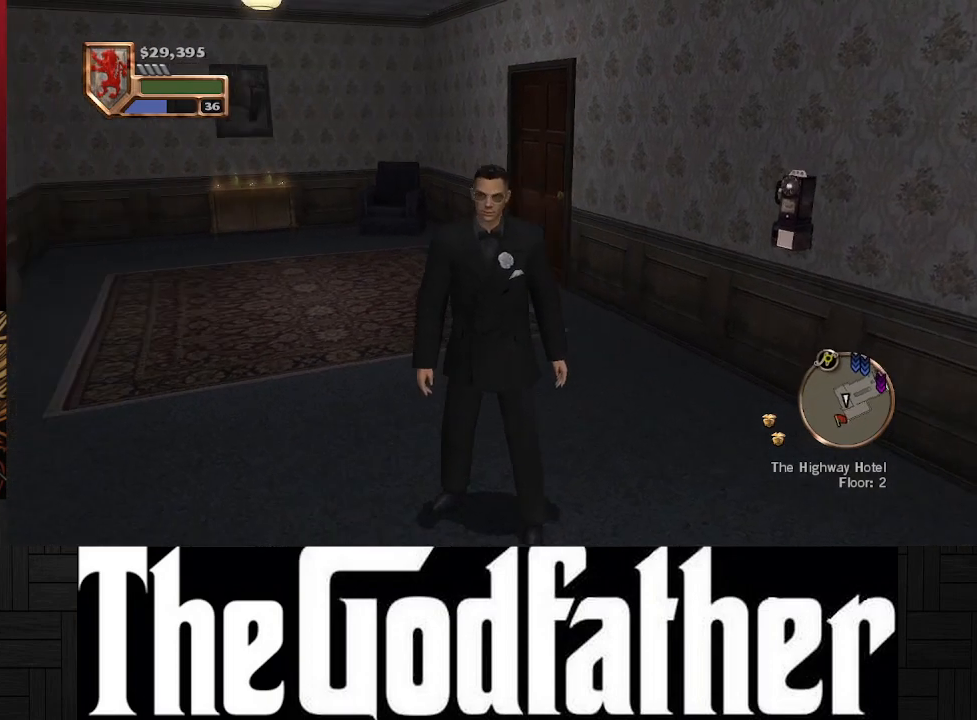
{"buttons": [], "left_stick": "center", "right_stick": "center", "events": [[350, "right_stick", "center"]]}
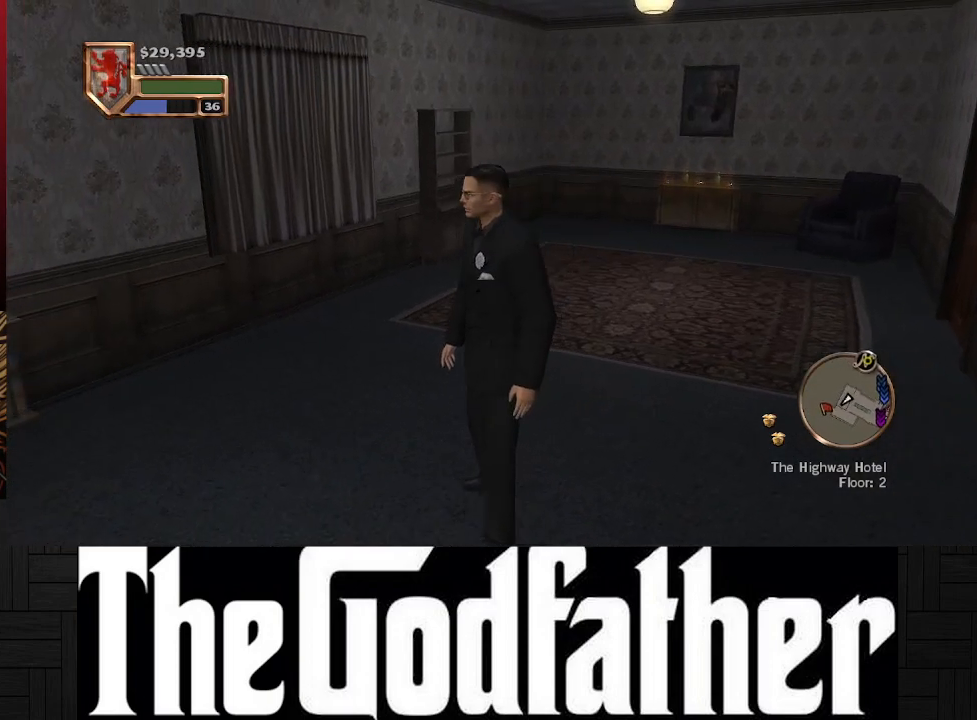
{"buttons": [], "left_stick": "center", "right_stick": "left", "events": [[150, "right_stick", "left"]]}
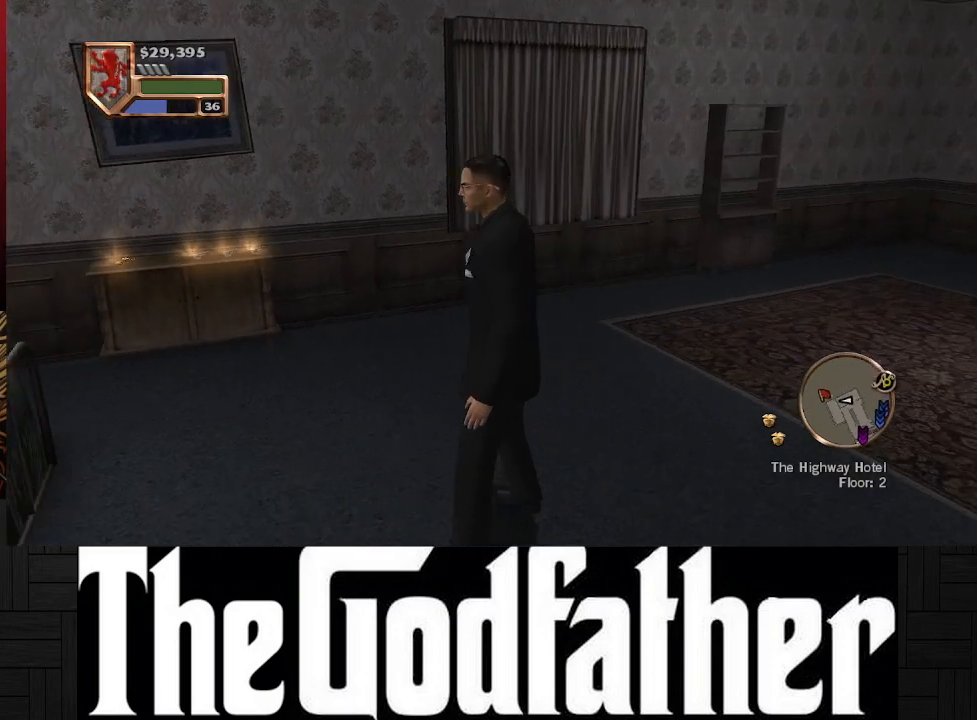
{"buttons": [], "left_stick": "center", "right_stick": "left", "events": []}
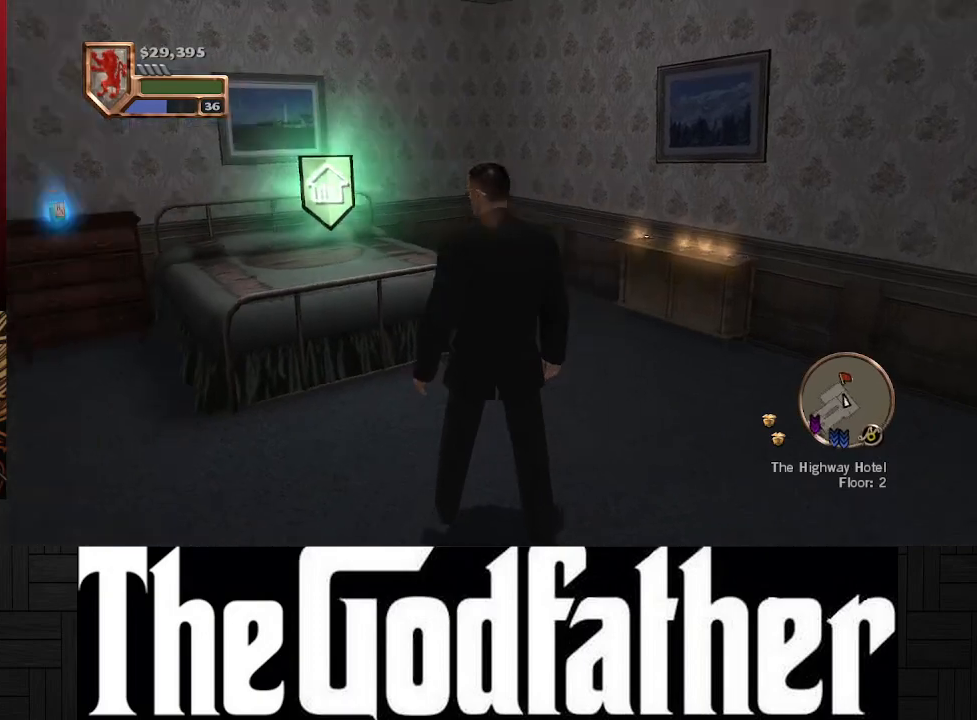
{"buttons": [], "left_stick": "center", "right_stick": "left", "events": []}
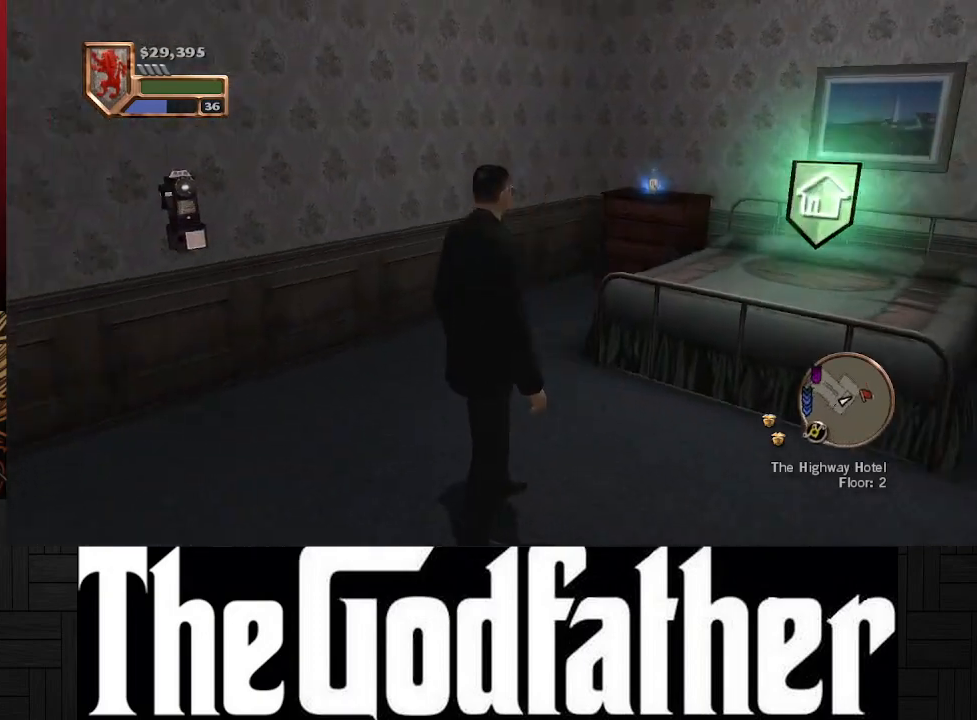
{"buttons": [], "left_stick": "center", "right_stick": "left", "events": []}
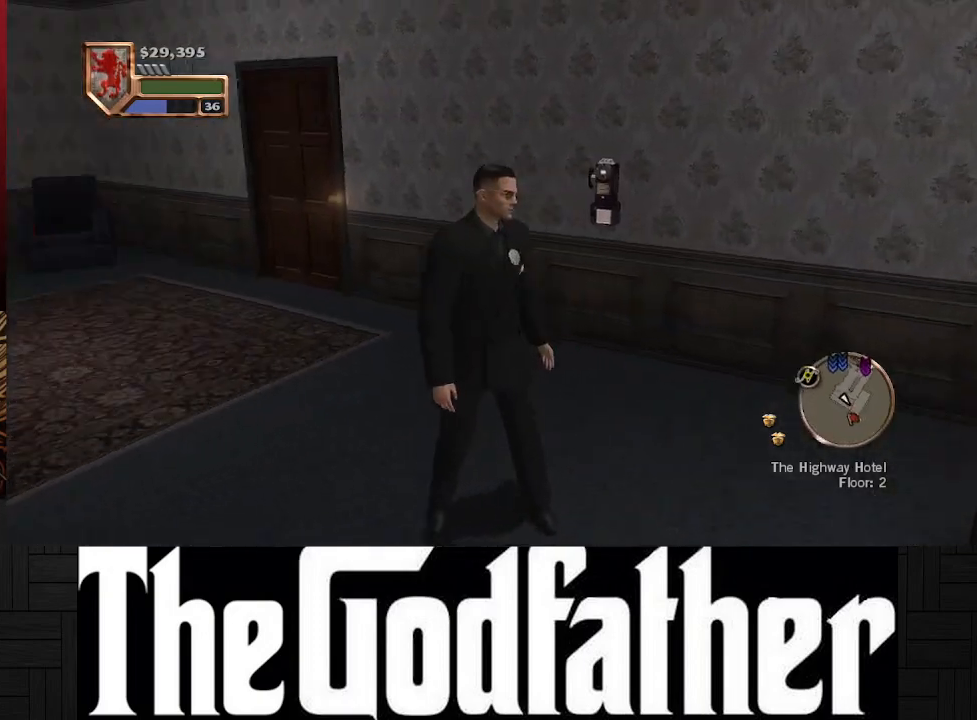
{"buttons": [], "left_stick": "center", "right_stick": "center", "events": [[217, "right_stick", "center"]]}
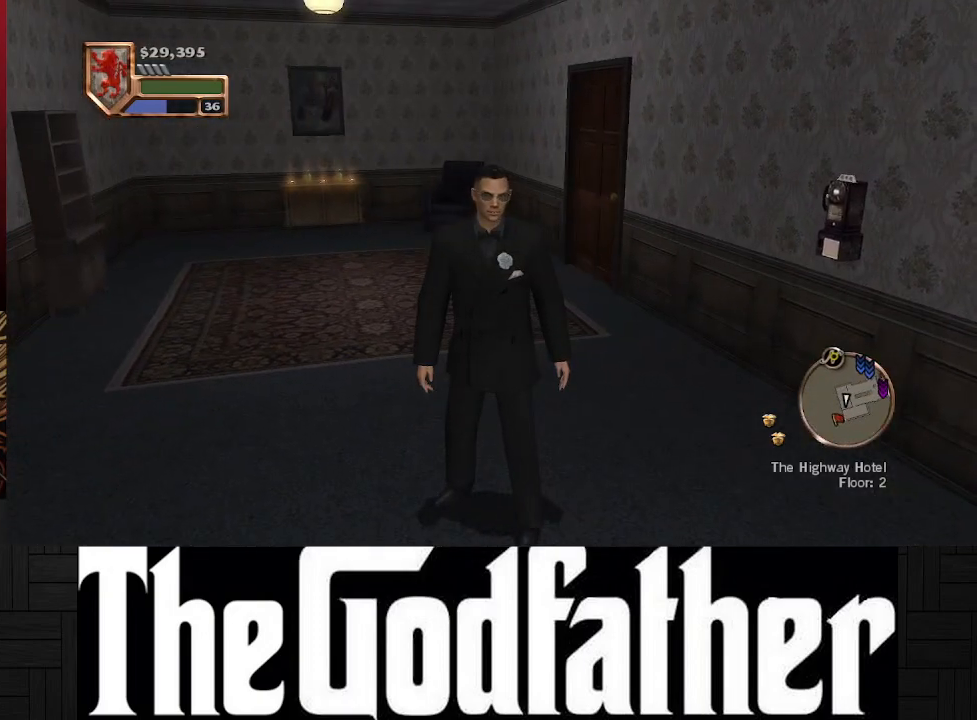
{"buttons": [], "left_stick": "up", "right_stick": "center", "events": [[133, "left_stick", "up"]]}
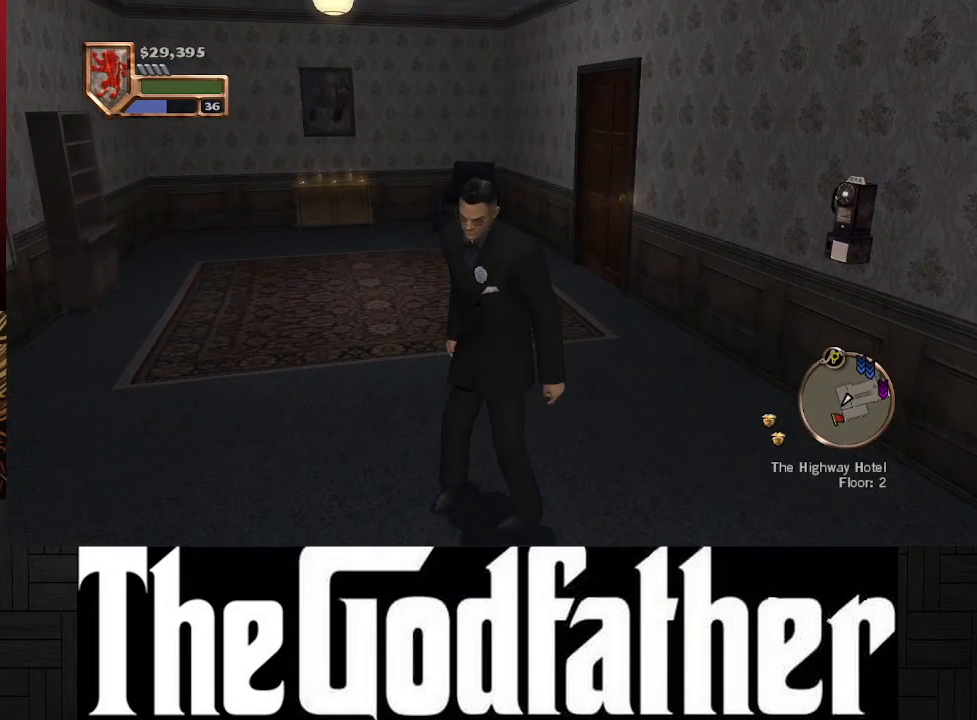
{"buttons": [], "left_stick": "up", "right_stick": "center", "events": []}
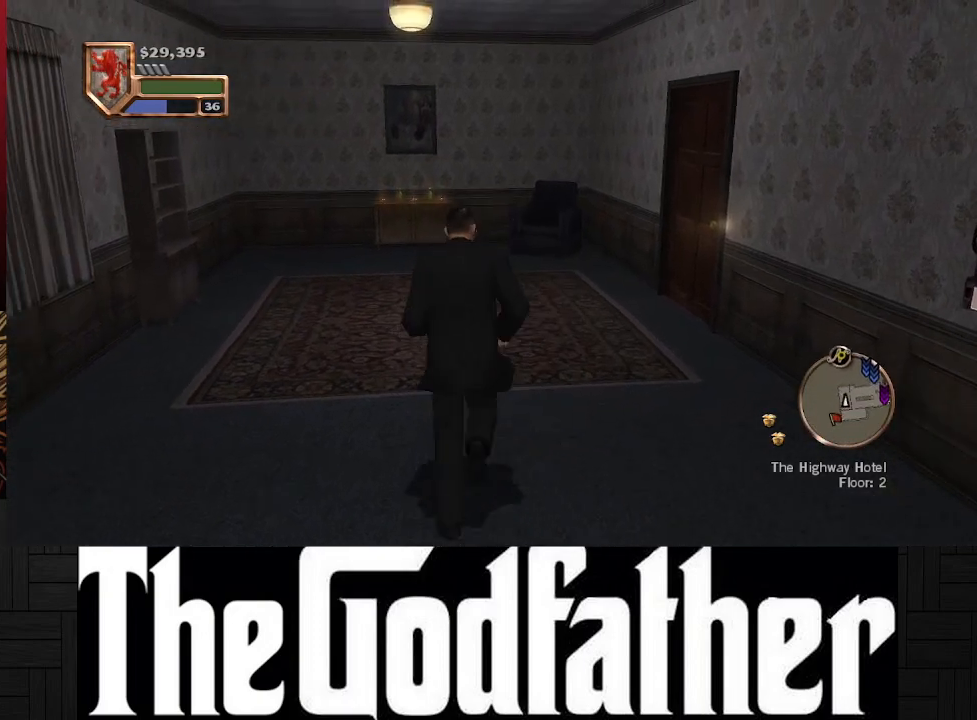
{"buttons": [], "left_stick": "up-right", "right_stick": "center", "events": [[83, "left_stick", "up-right"]]}
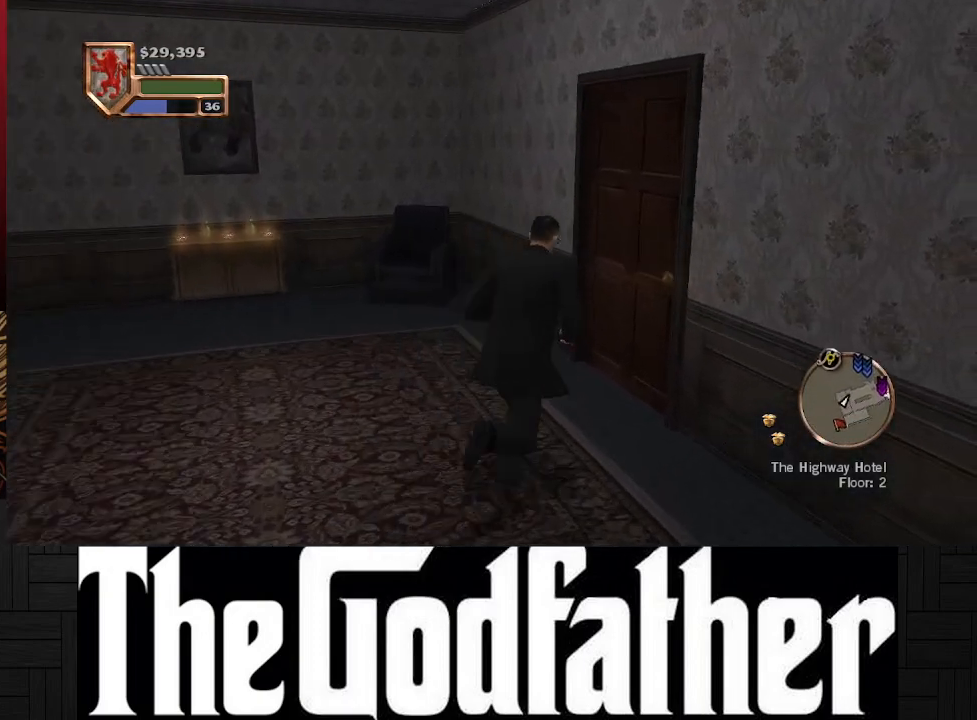
{"buttons": [], "left_stick": "up-right", "right_stick": "right", "events": [[50, "Y", "down"], [167, "Y", "up"], [500, "right_stick", "right"]]}
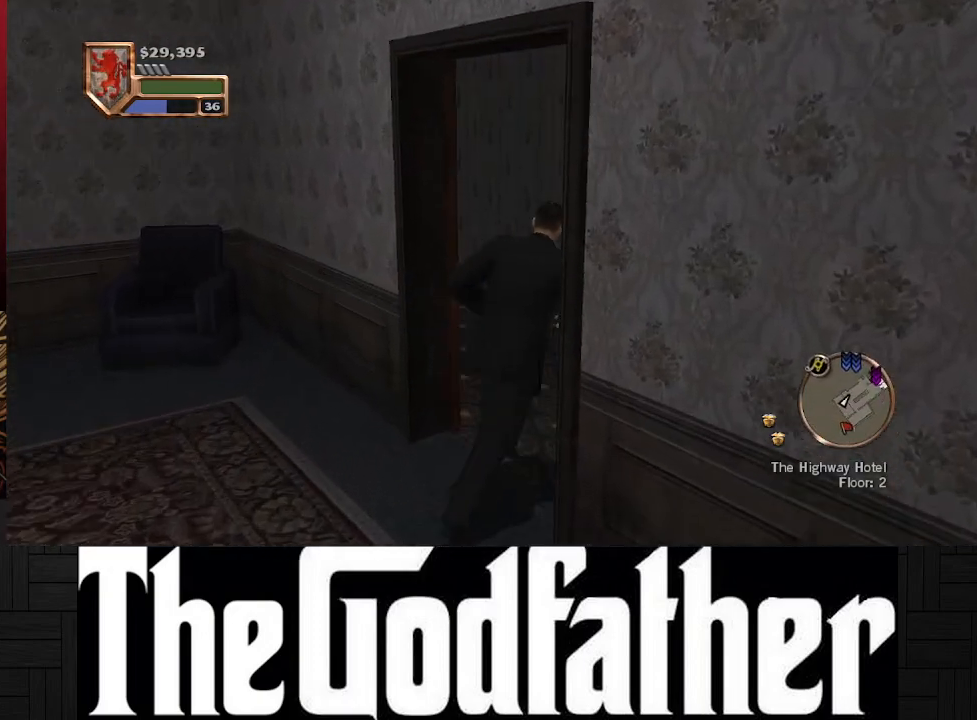
{"buttons": [], "left_stick": "center", "right_stick": "center", "events": [[100, "left_stick", "center"], [250, "right_stick", "center"]]}
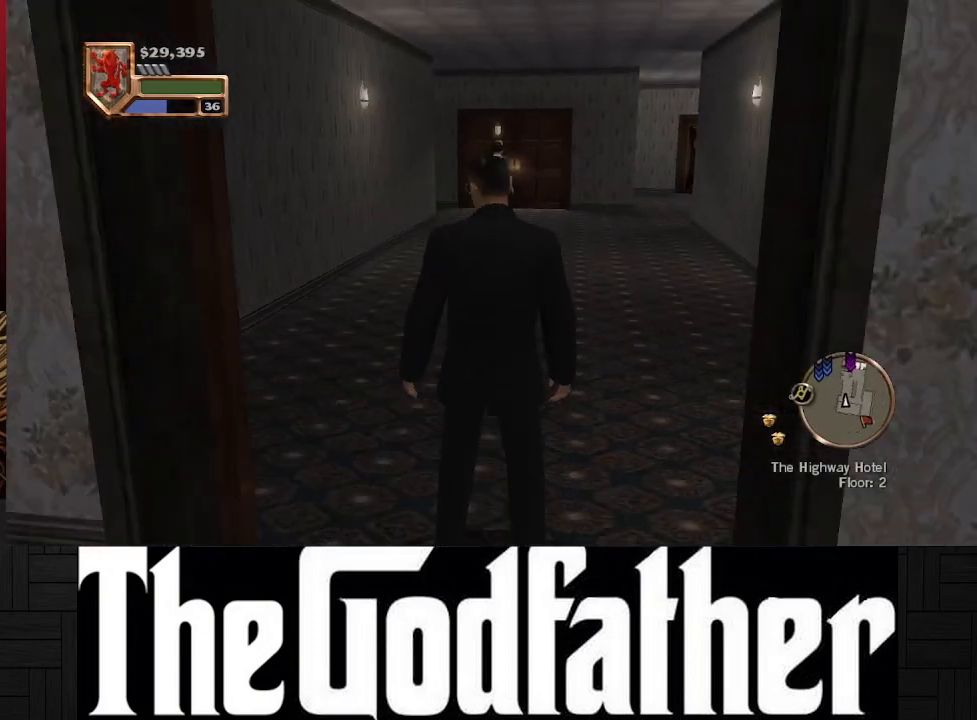
{"buttons": [], "left_stick": "up", "right_stick": "center", "events": [[167, "left_stick", "up"]]}
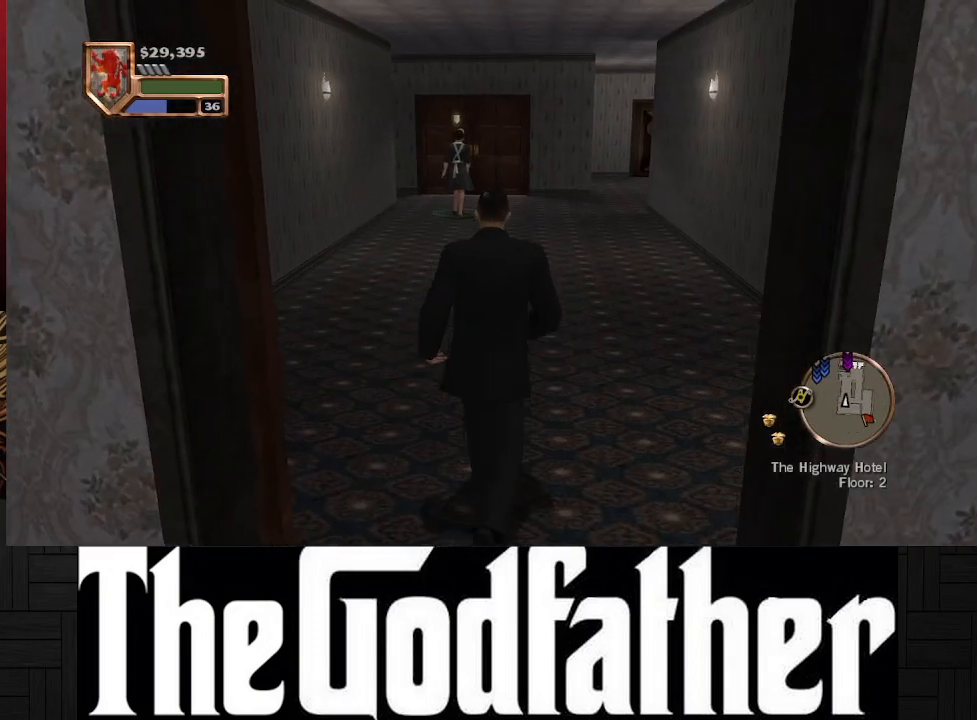
{"buttons": [], "left_stick": "up", "right_stick": "center", "events": []}
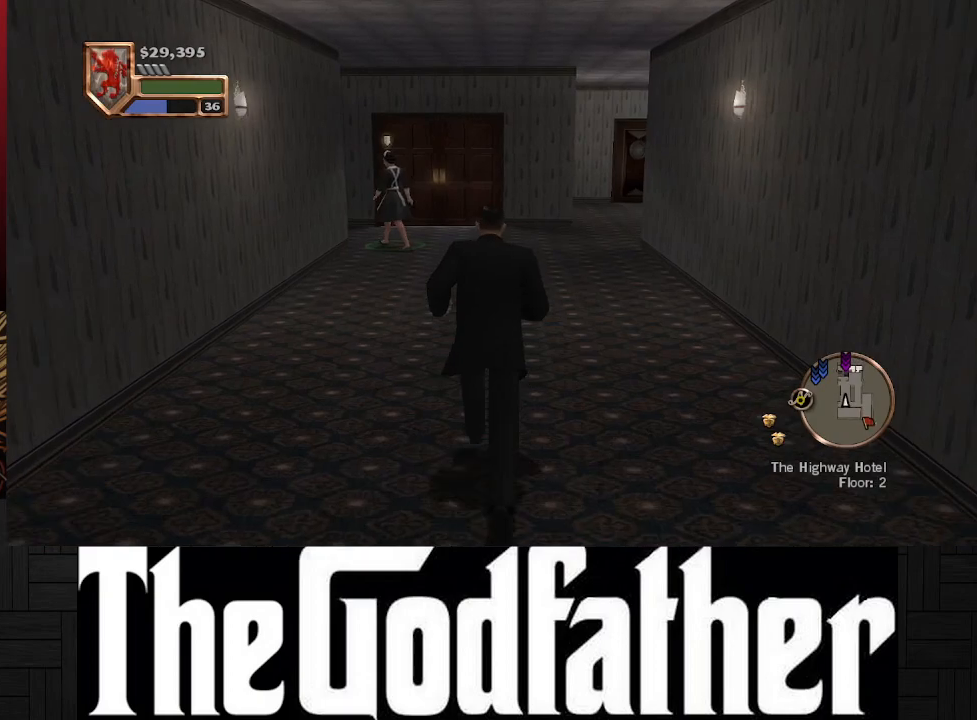
{"buttons": [], "left_stick": "up", "right_stick": "center", "events": []}
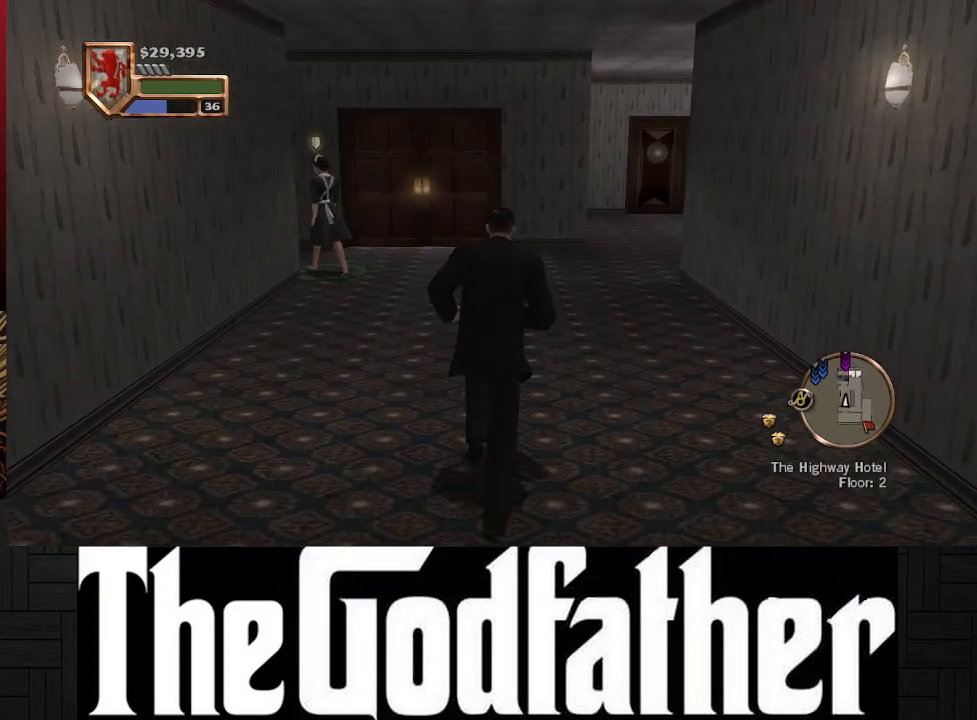
{"buttons": [], "left_stick": "up", "right_stick": "center", "events": []}
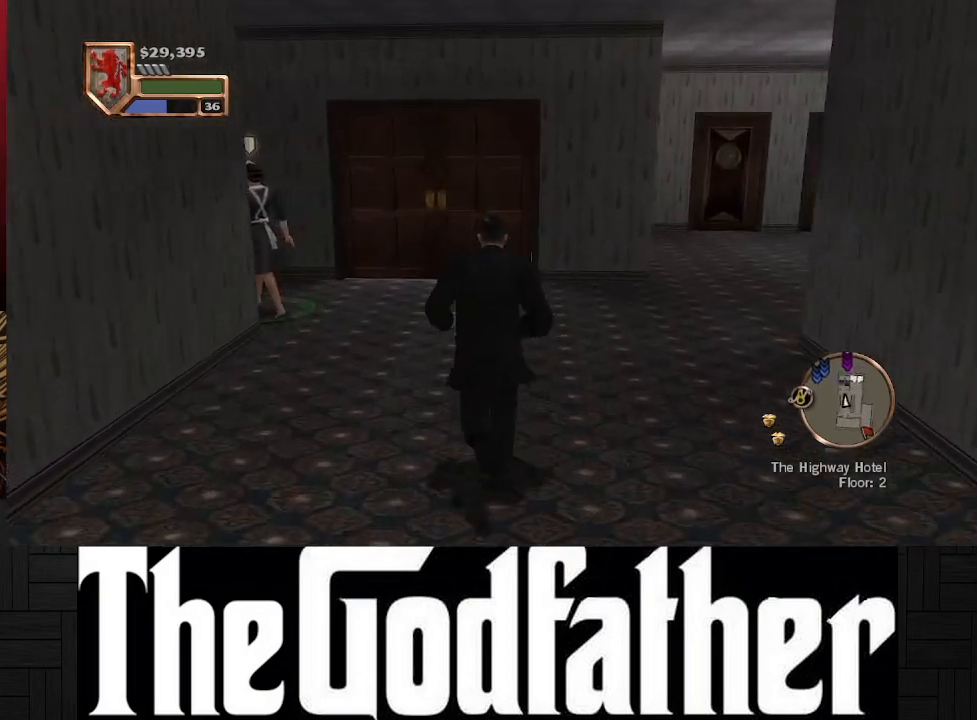
{"buttons": [], "left_stick": "up", "right_stick": "center", "events": []}
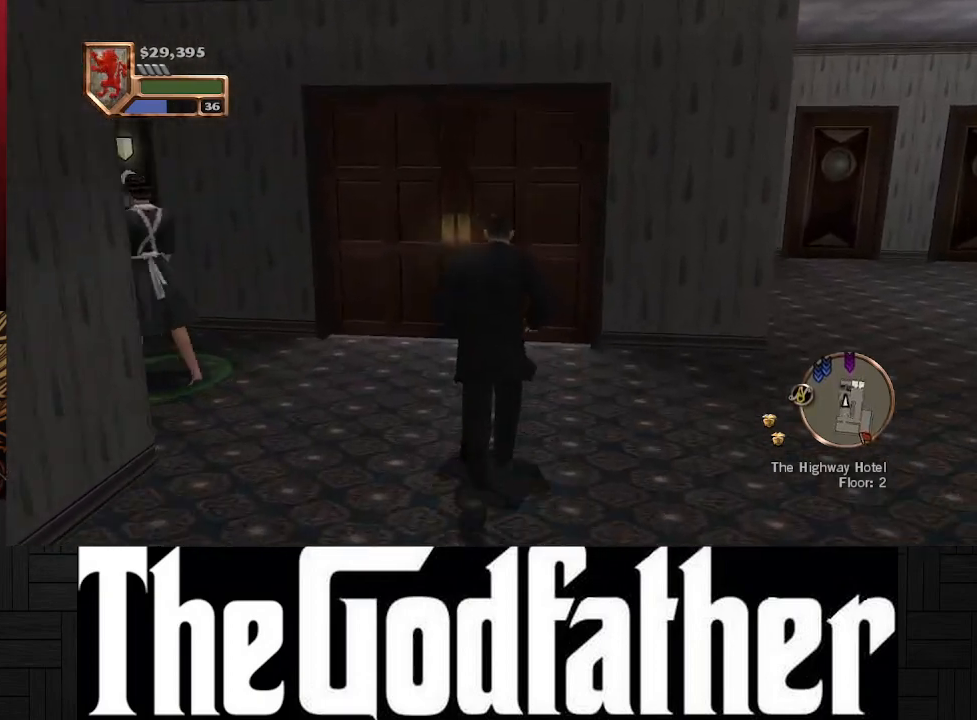
{"buttons": ["Y"], "left_stick": "up", "right_stick": "center", "events": [[117, "Y", "down"], [250, "Y", "up"], [483, "Y", "down"]]}
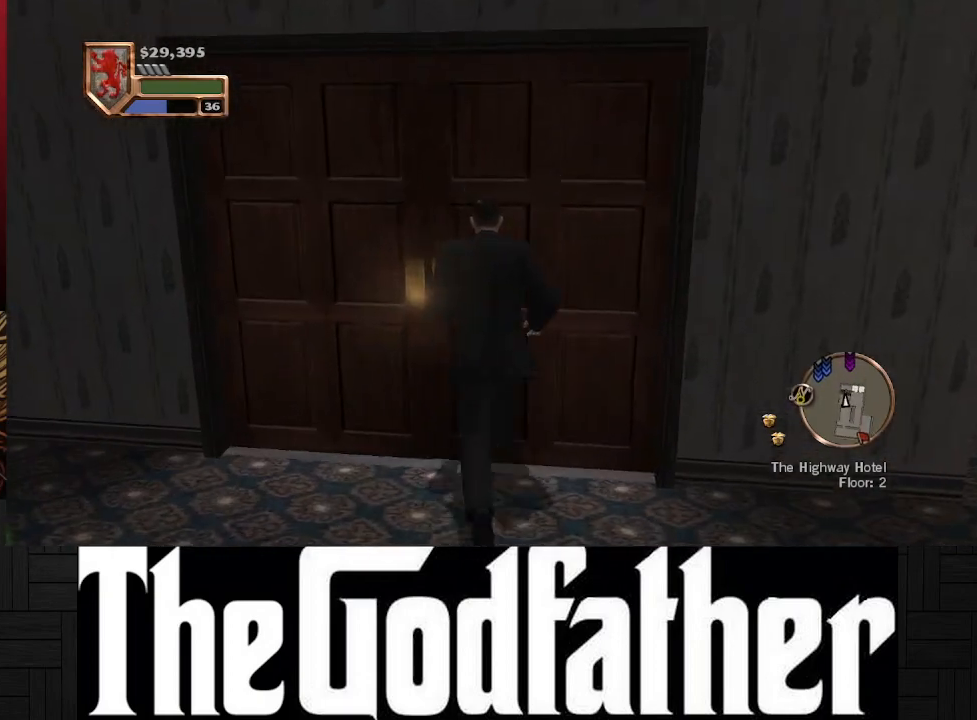
{"buttons": [], "left_stick": "up", "right_stick": "center", "events": [[117, "Y", "up"]]}
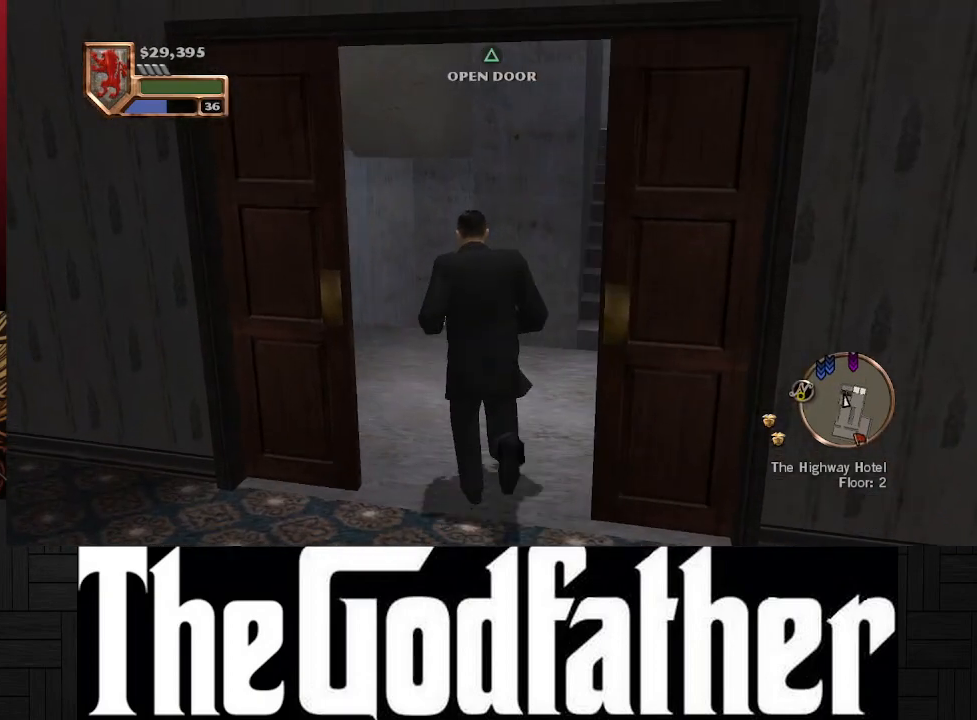
{"buttons": [], "left_stick": "up", "right_stick": "center", "events": []}
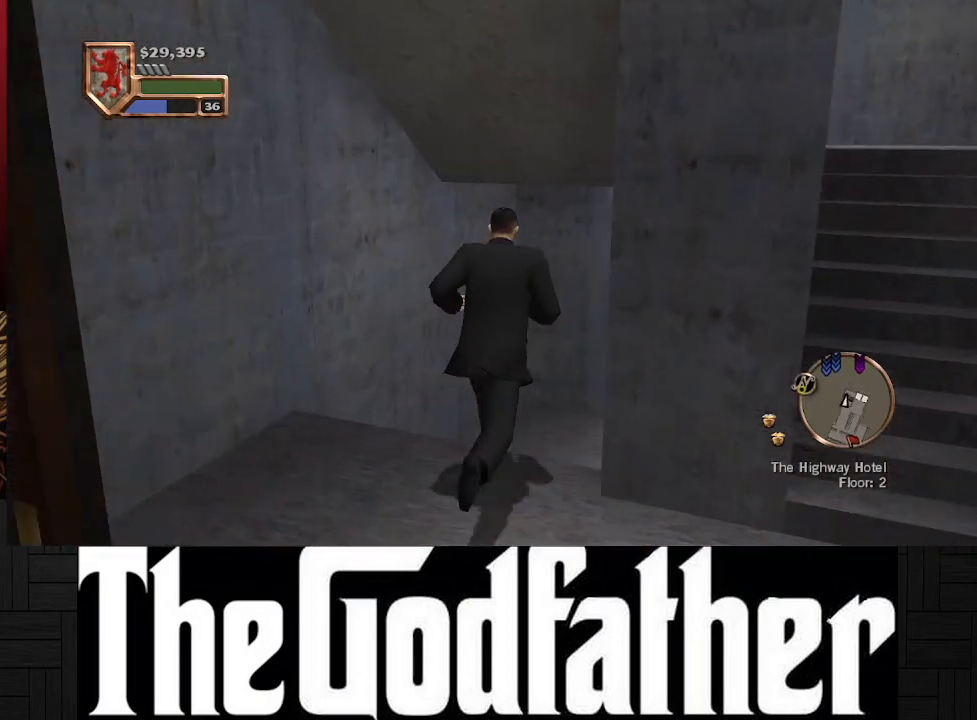
{"buttons": [], "left_stick": "center", "right_stick": "right", "events": [[150, "right_stick", "right"], [300, "left_stick", "center"]]}